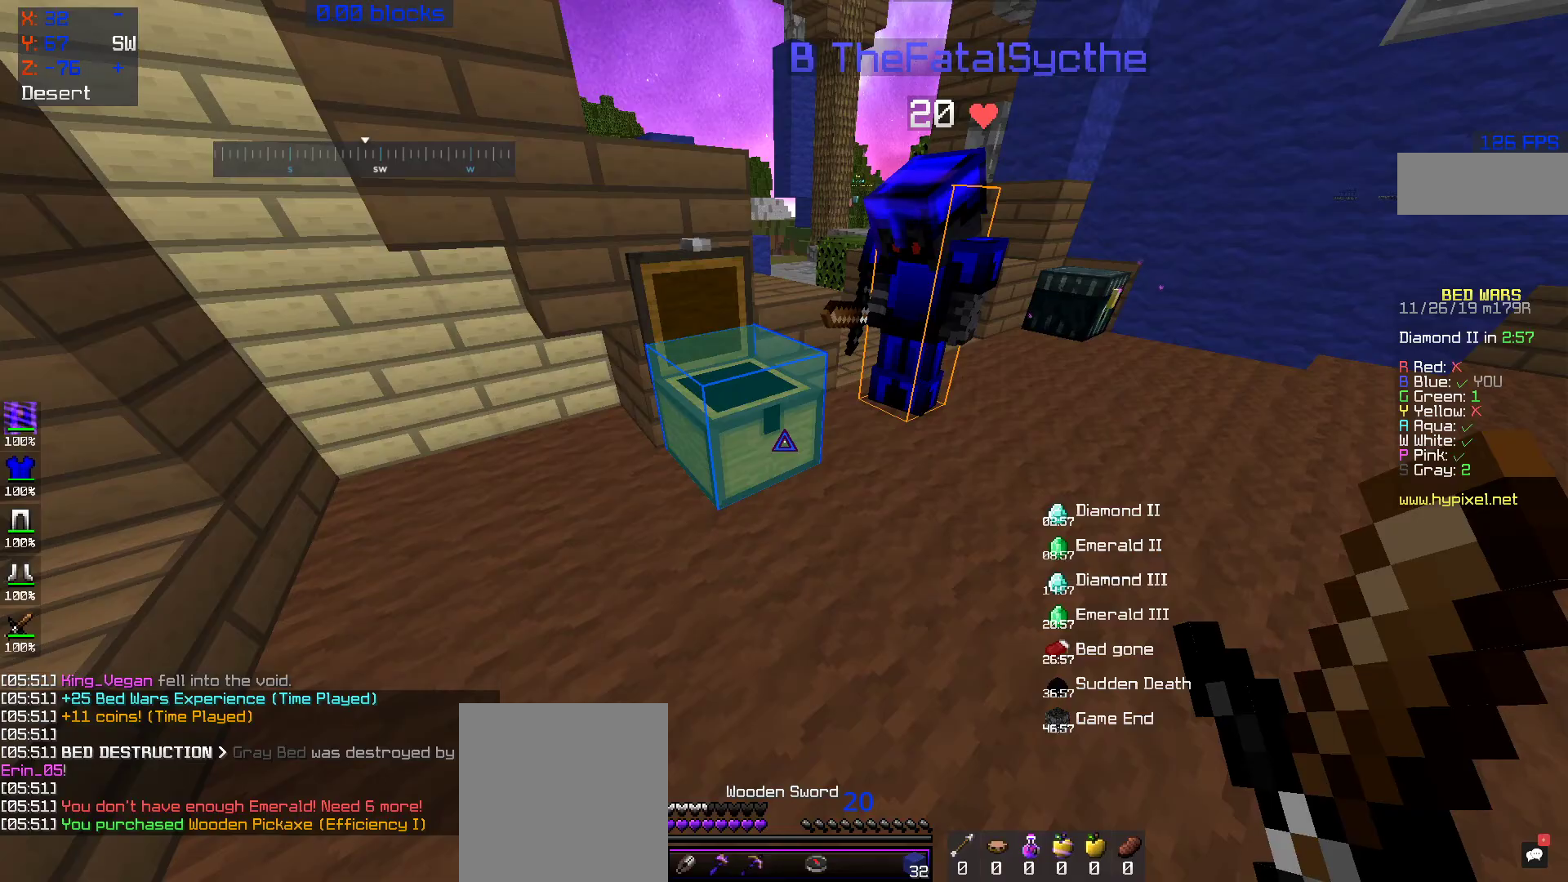
Gameplay with keyboard and mouse; each line is a JSON object with the keys and mouse buttons held at the frame after it. "events" lists presses ("down") and releases ("up") of "a", "d", "s", "space", "w", "mouse_left" and "mouse_right" between this image and that frame as [ms after this image, input, new state], when the widget could be followed in between. "mouse_left", "mouse_right" = the "left", "right" buttons of the "mouse" list. No other keys are recorded. Fast repeated clicks can show as one long hold. Mouse movement is not recorded.
{"keys": ["w"], "mouse": [], "events": [[50, "w", "down"], [150, "space", "down"], [367, "space", "up"]]}
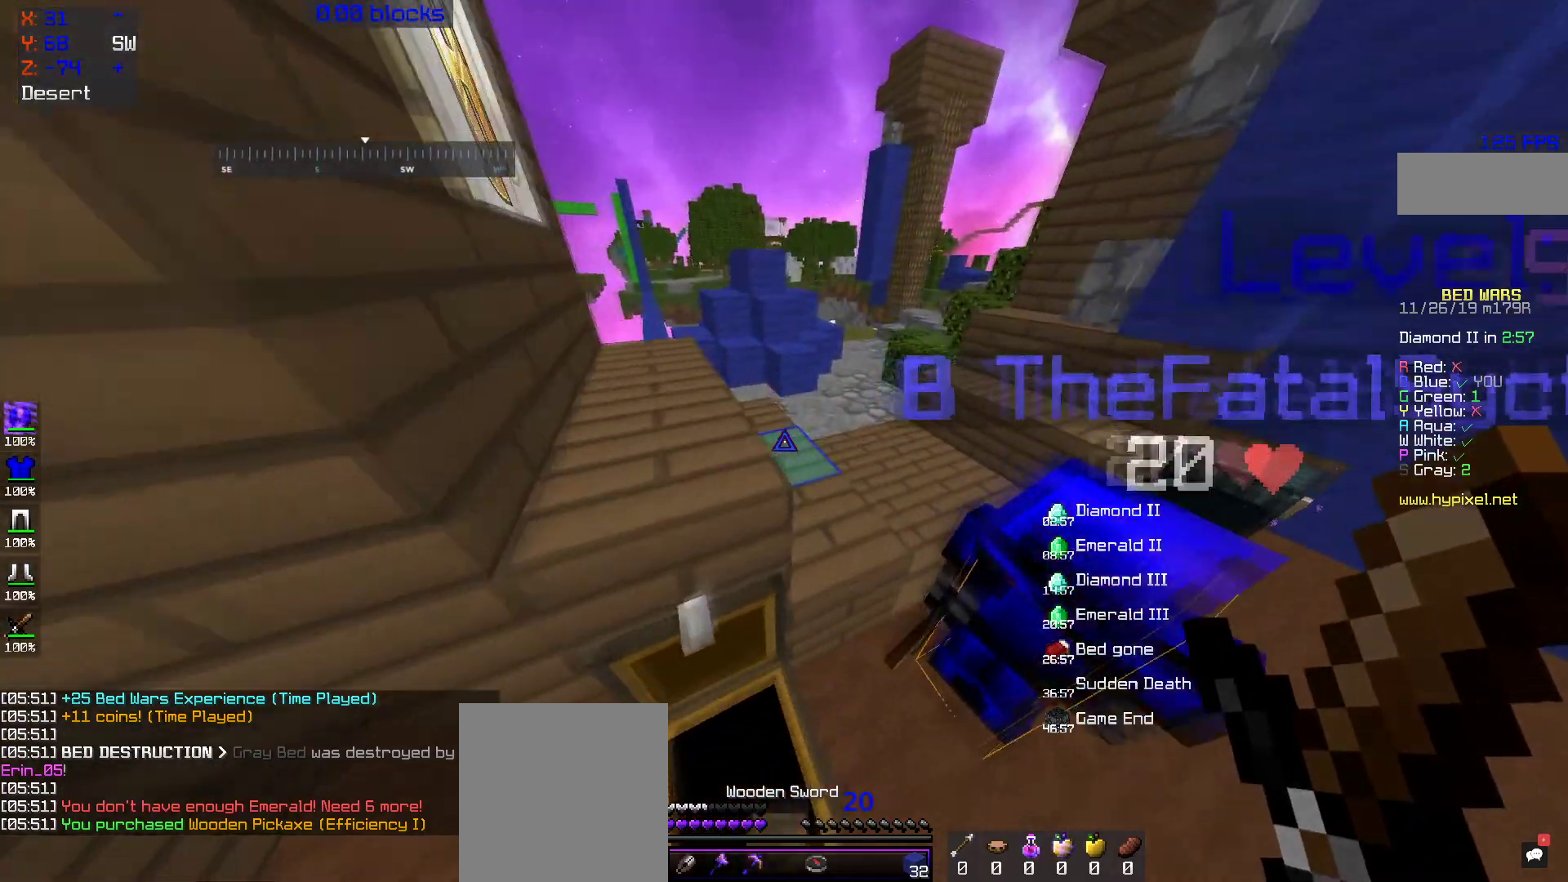
{"keys": ["w"], "mouse": [], "events": [[50, "space", "down"], [283, "a", "down"], [283, "space", "up"], [450, "a", "up"]]}
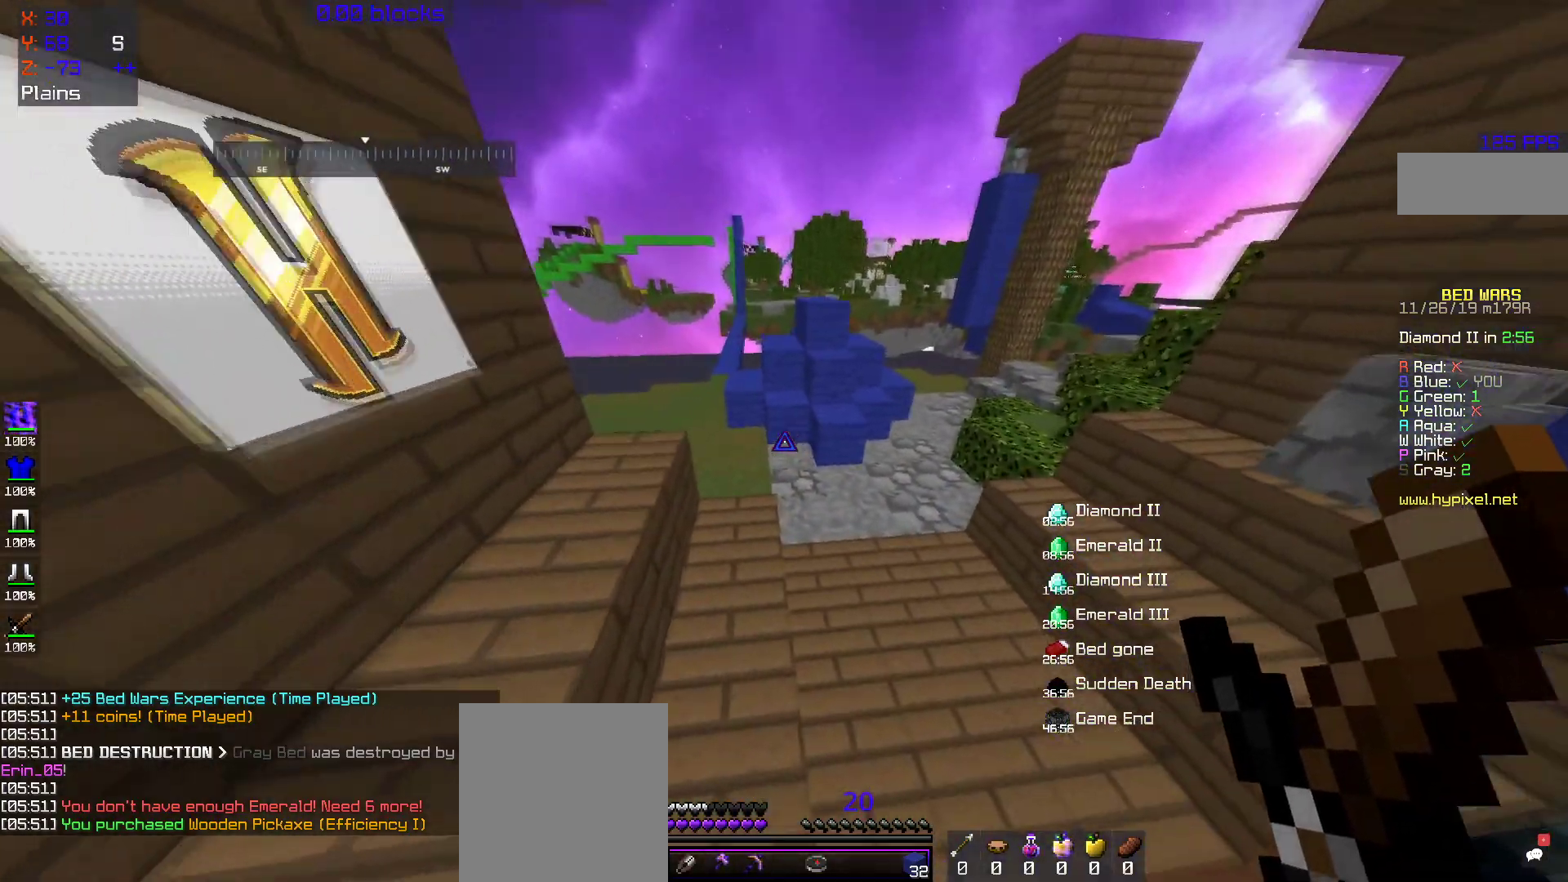
{"keys": ["w"], "mouse": [], "events": [[100, "space", "down"], [200, "a", "down"], [300, "space", "up"], [350, "a", "up"], [400, "mouse_left", "down"], [450, "mouse_left", "up"]]}
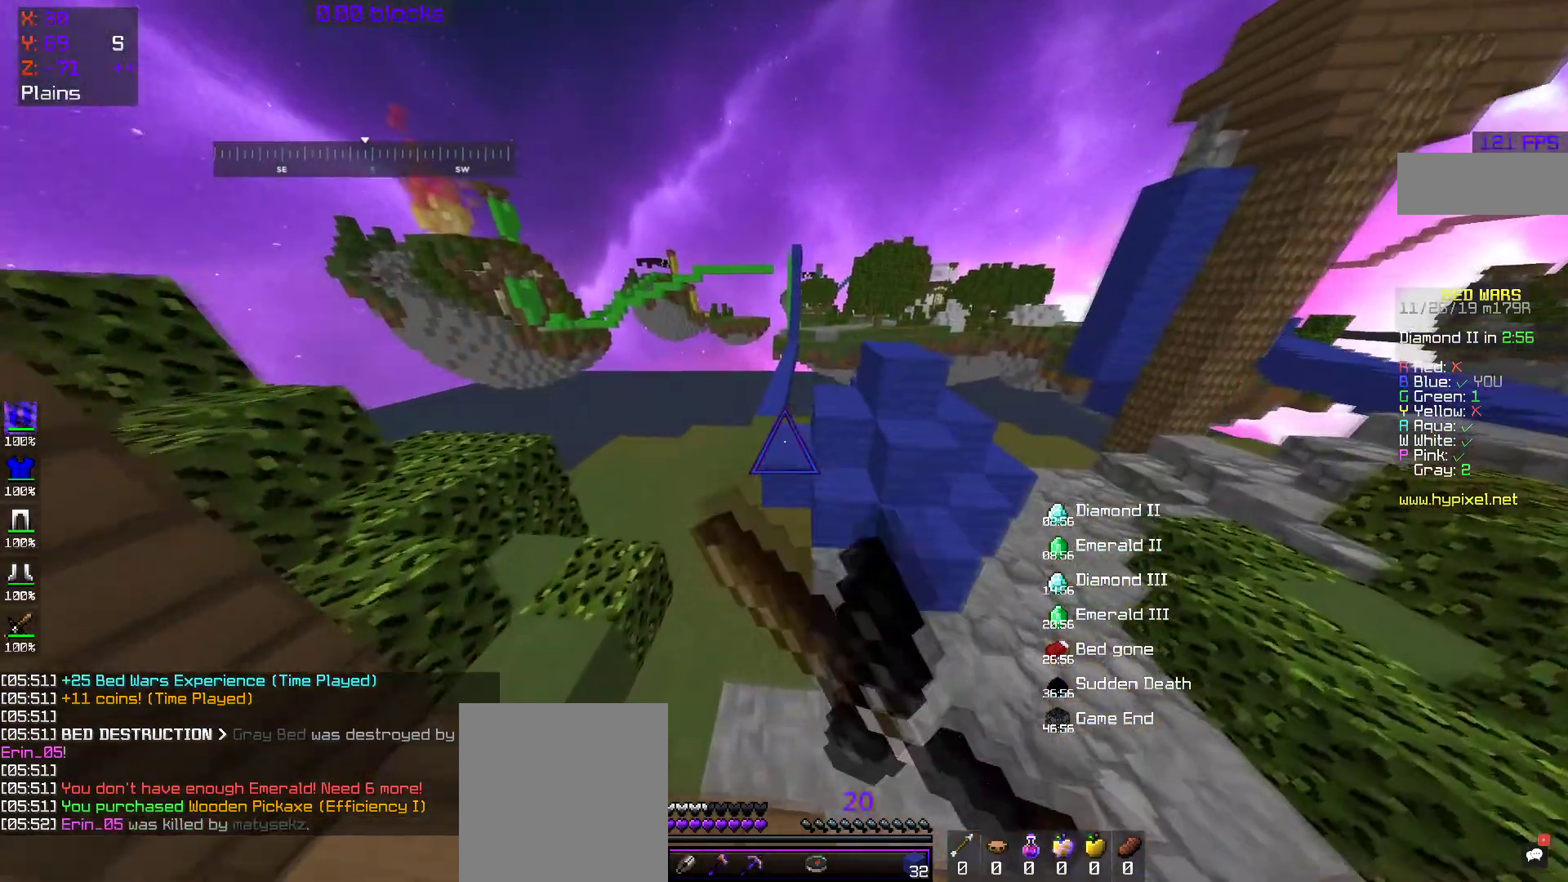
{"keys": ["space", "w"], "mouse": [], "events": [[500, "space", "down"]]}
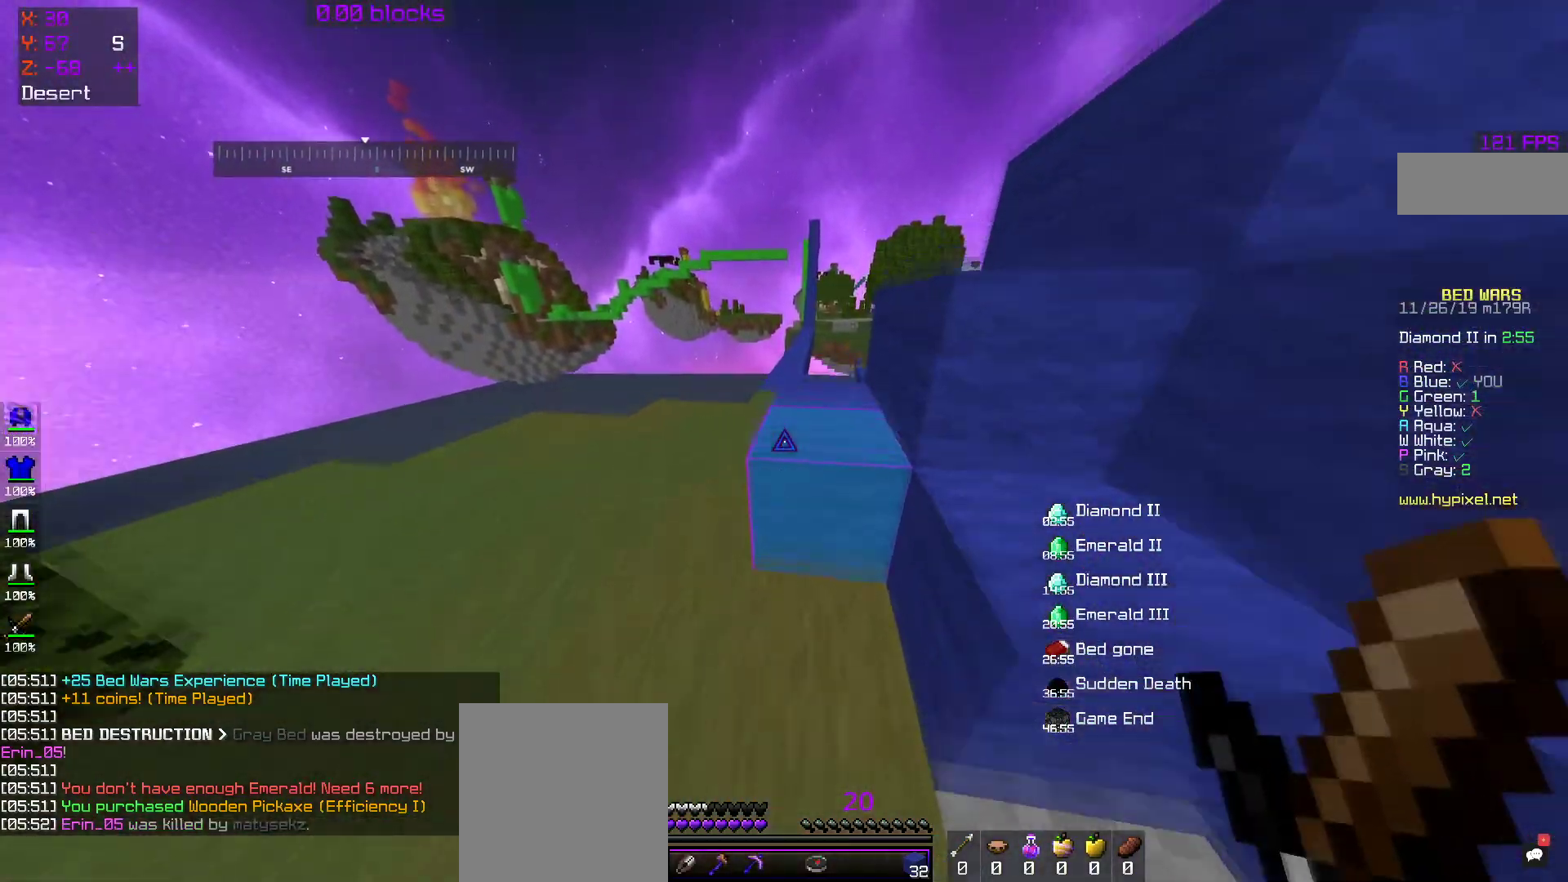
{"keys": ["a", "space", "w"], "mouse": [], "events": [[300, "space", "up"], [400, "space", "down"], [450, "a", "down"]]}
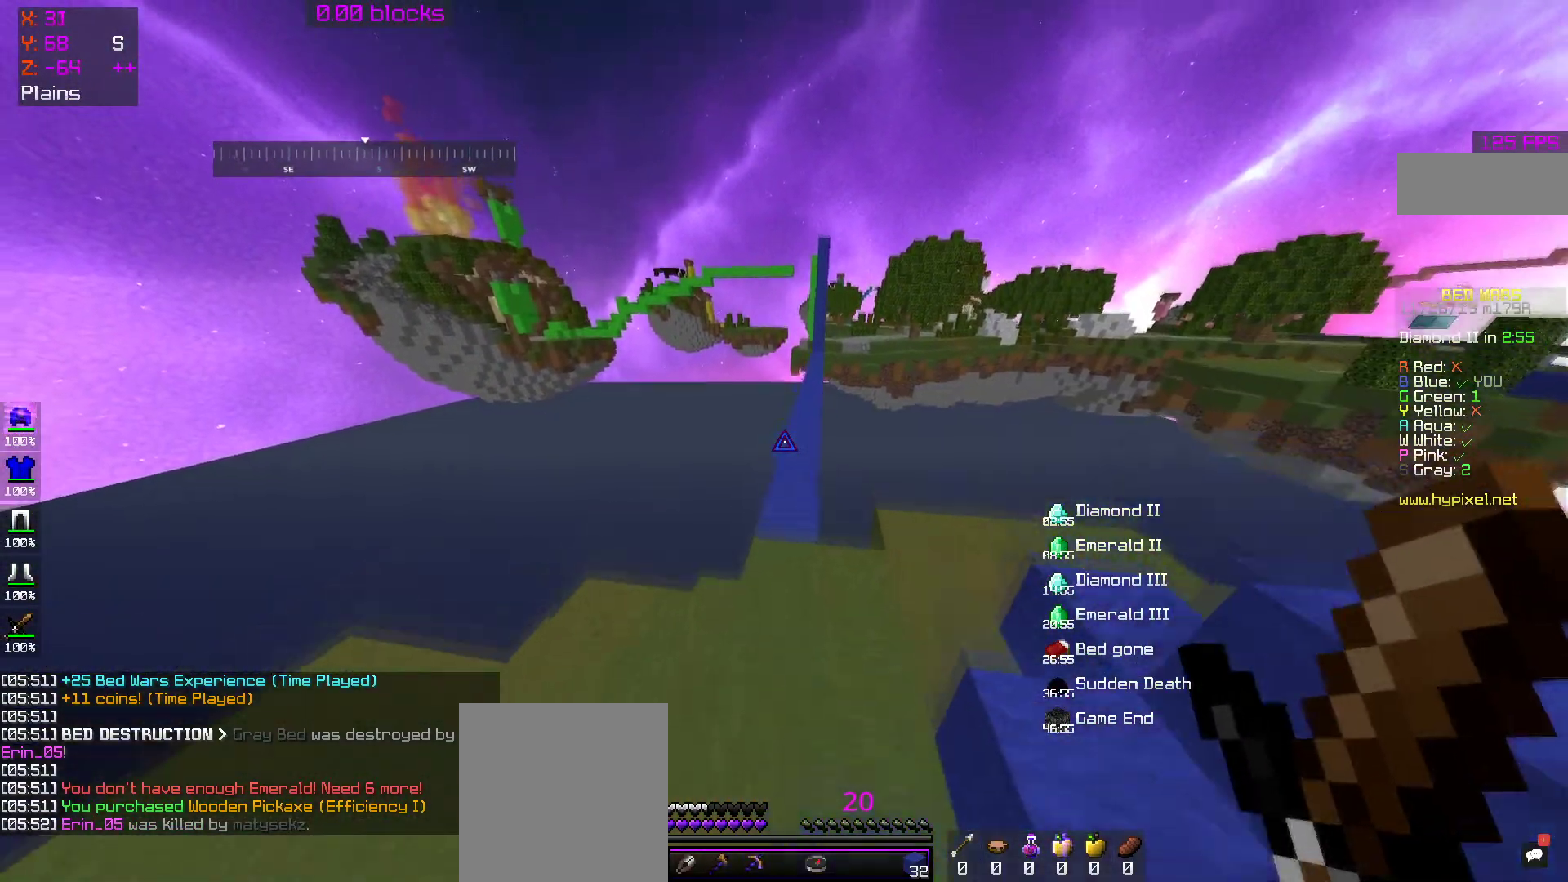
{"keys": ["space", "w"], "mouse": [], "events": [[67, "a", "up"]]}
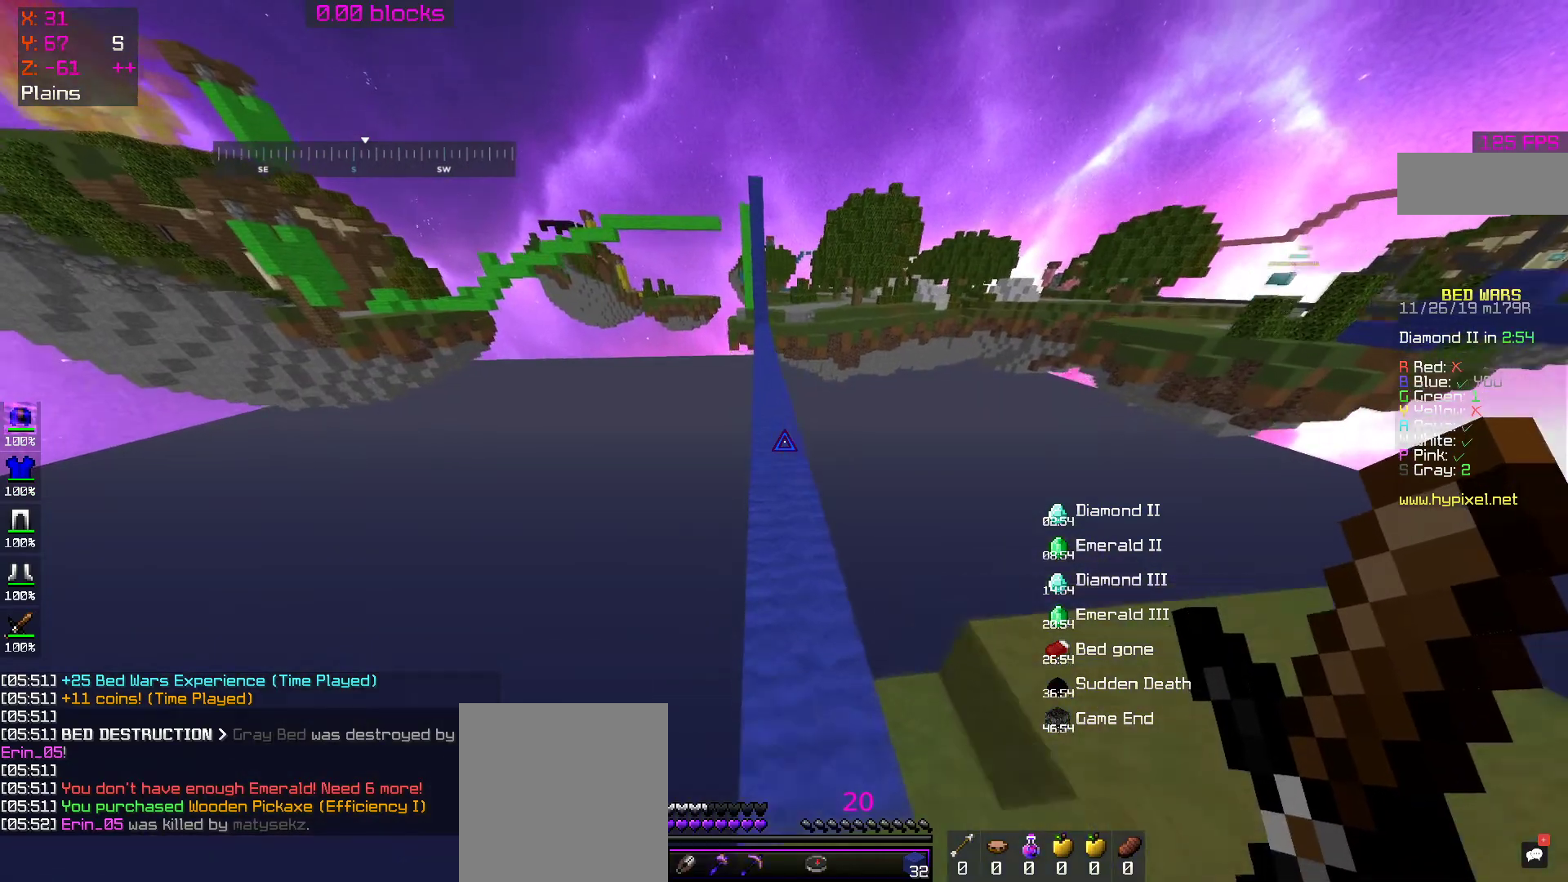
{"keys": ["space", "w"], "mouse": [], "events": [[150, "mouse_left", "down"], [233, "mouse_left", "up"]]}
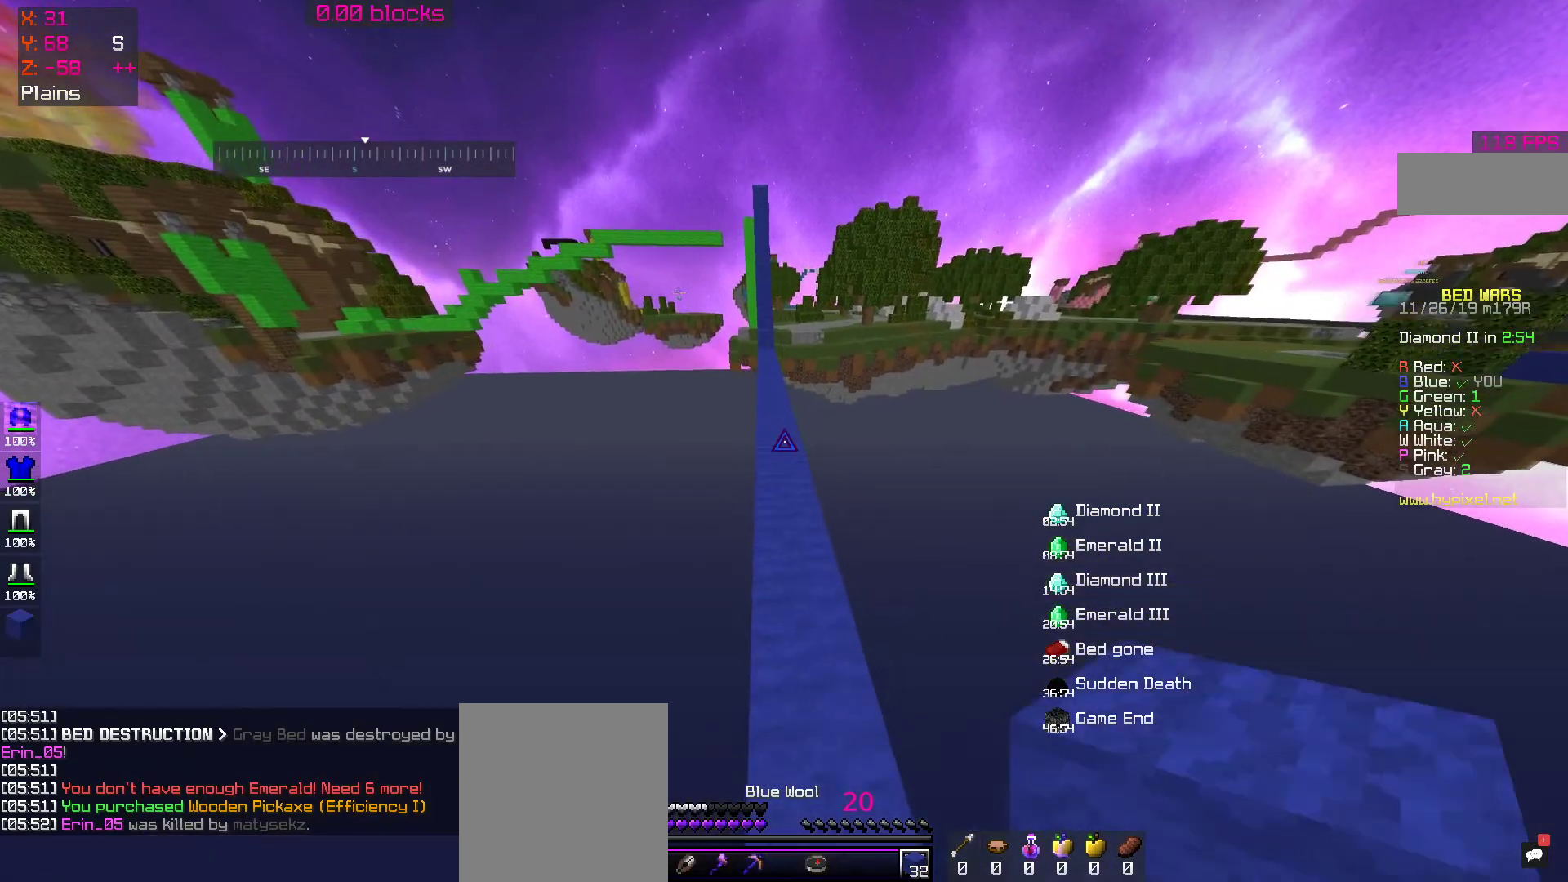
{"keys": ["space", "w"], "mouse": [], "events": []}
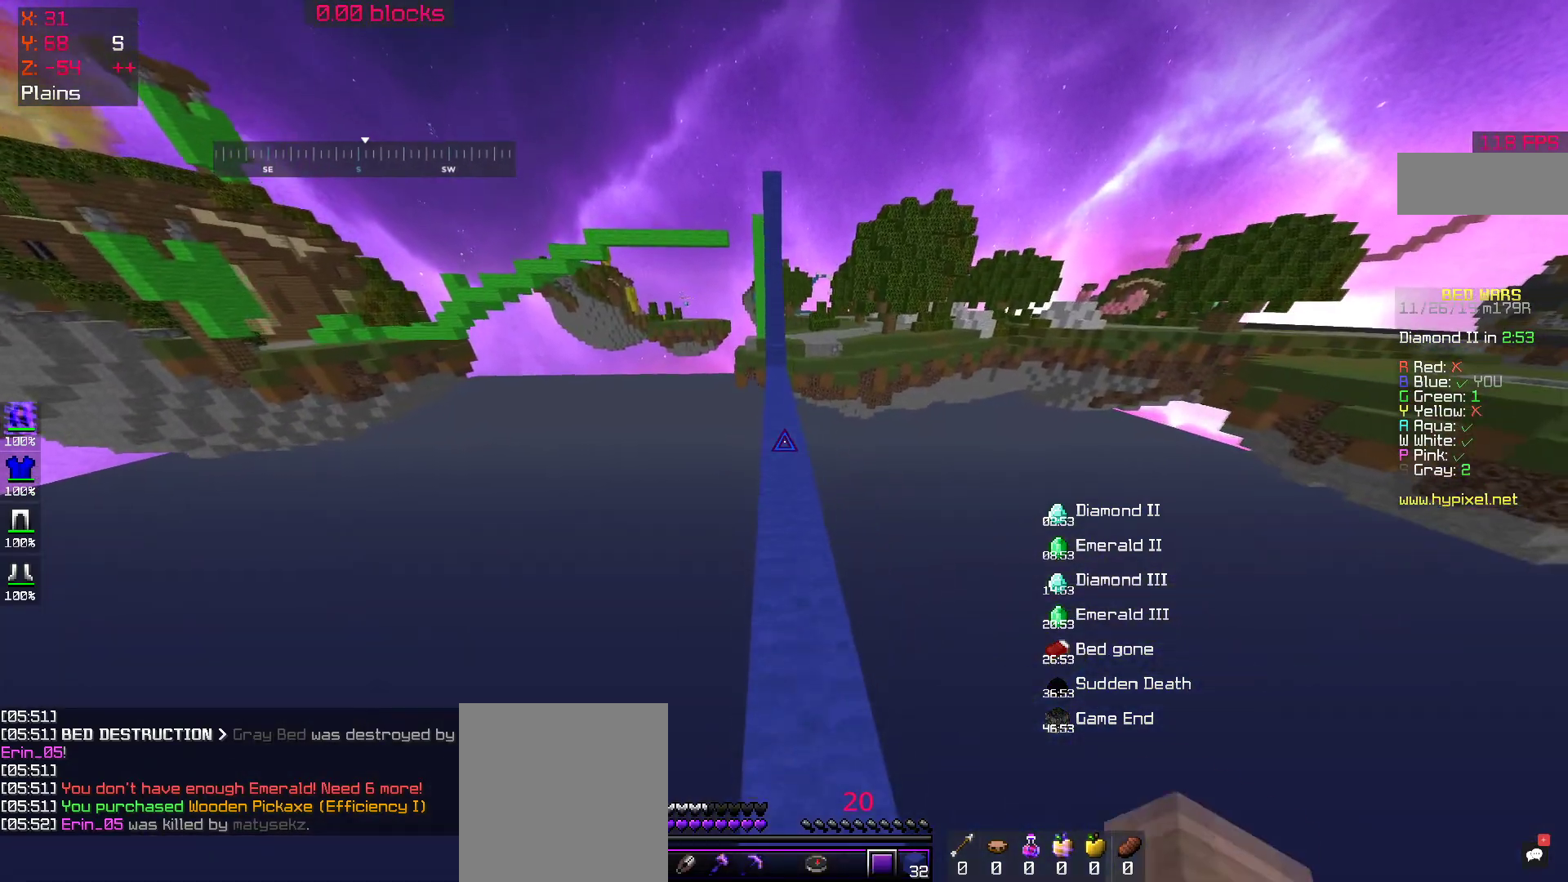
{"keys": ["space", "w"], "mouse": [], "events": [[400, "mouse_left", "down"], [450, "mouse_left", "up"]]}
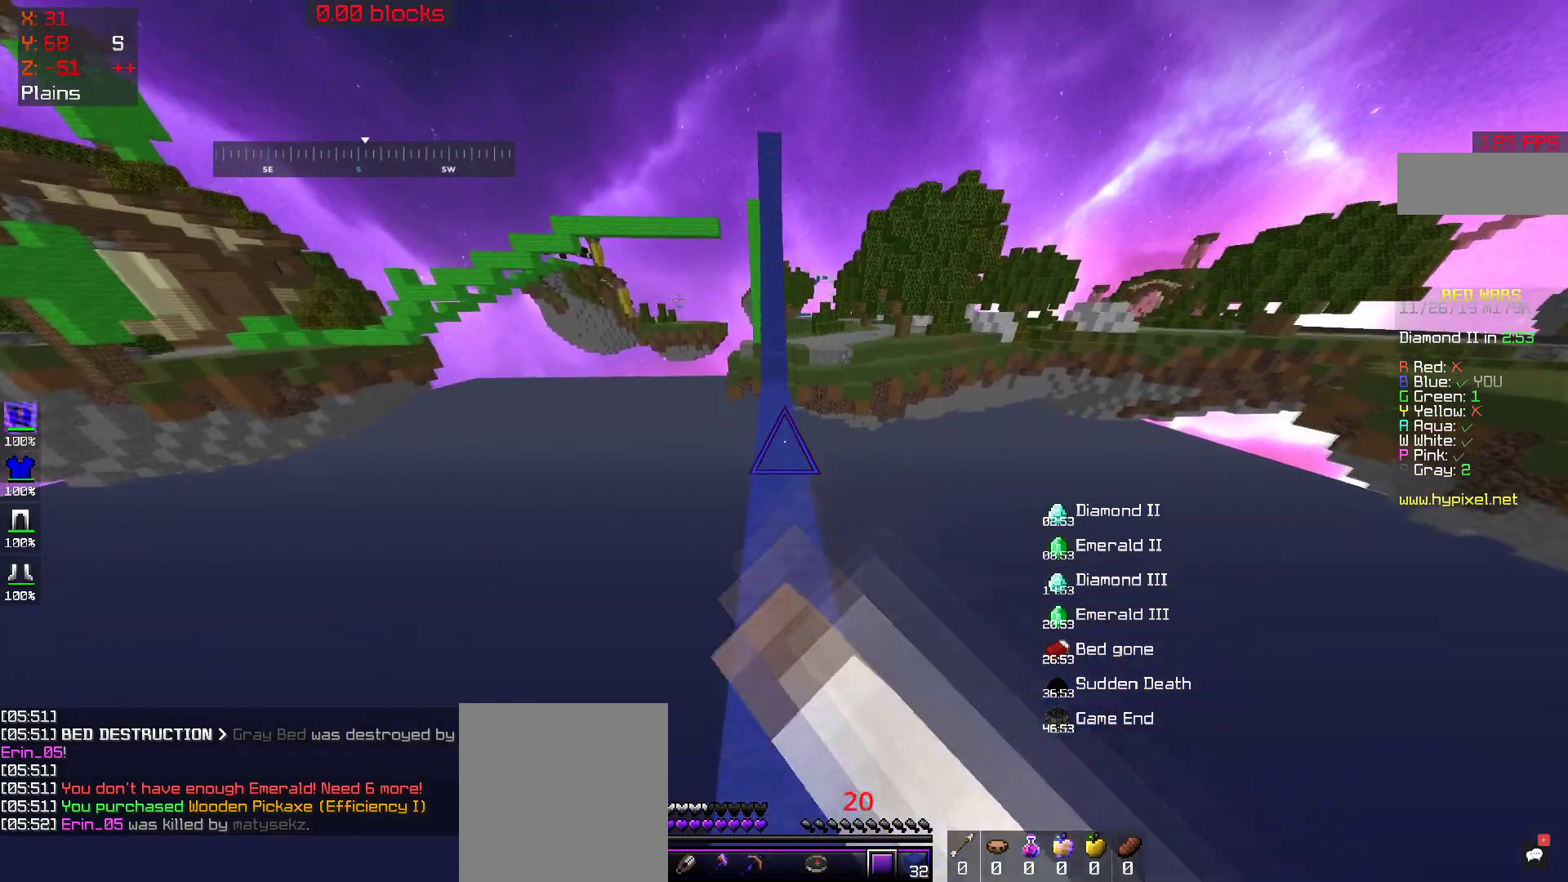
{"keys": ["w"], "mouse": [], "events": [[100, "space", "up"], [300, "mouse_left", "down"], [350, "mouse_left", "up"]]}
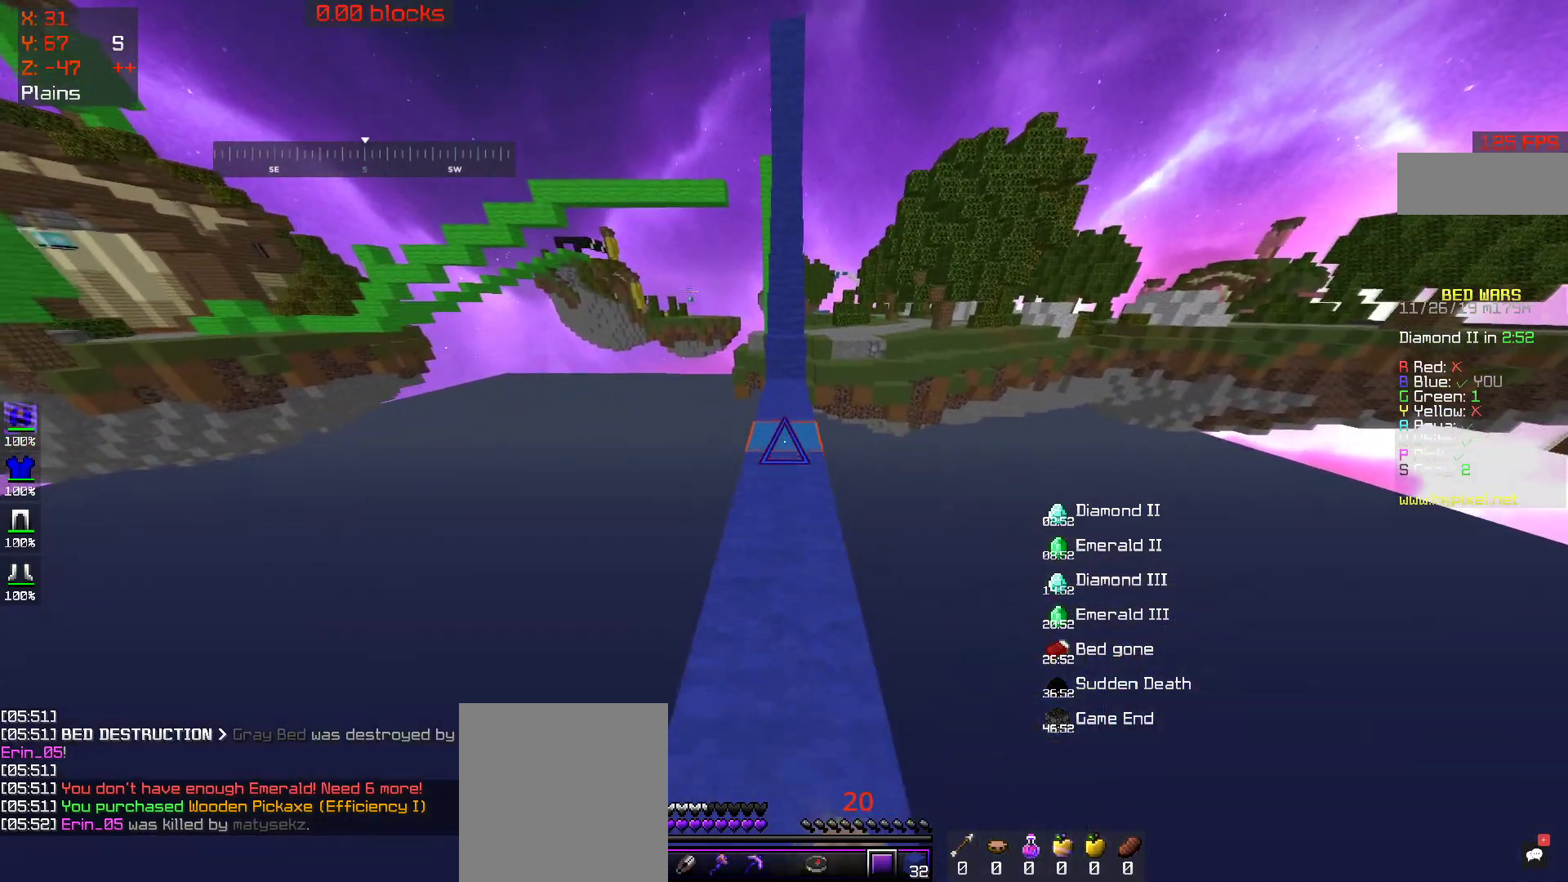
{"keys": ["w"], "mouse": [], "events": []}
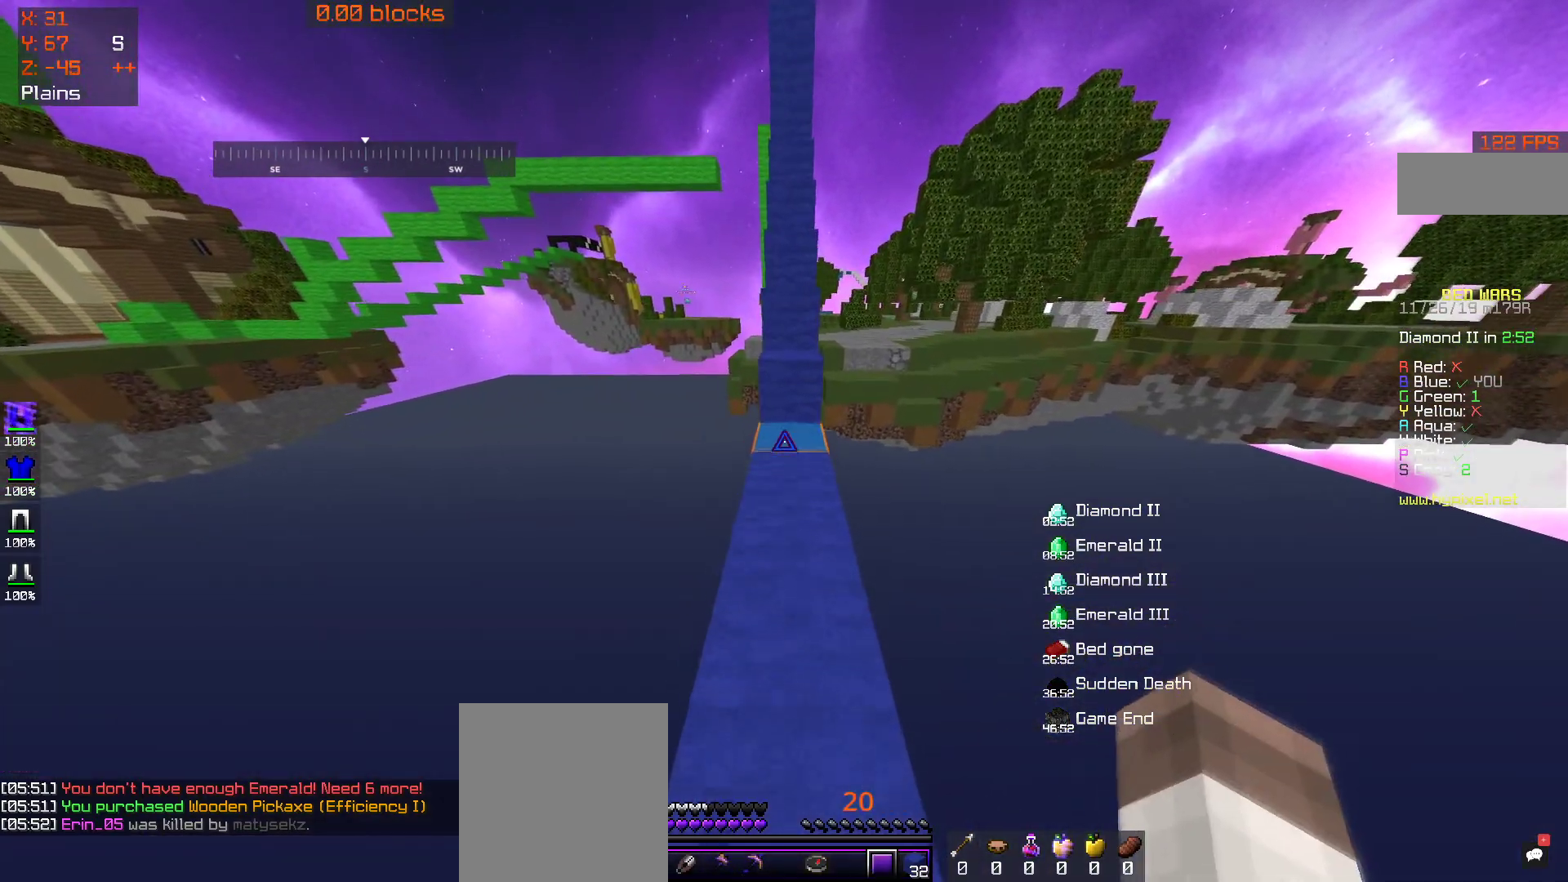
{"keys": ["space", "w"], "mouse": [], "events": [[350, "space", "down"]]}
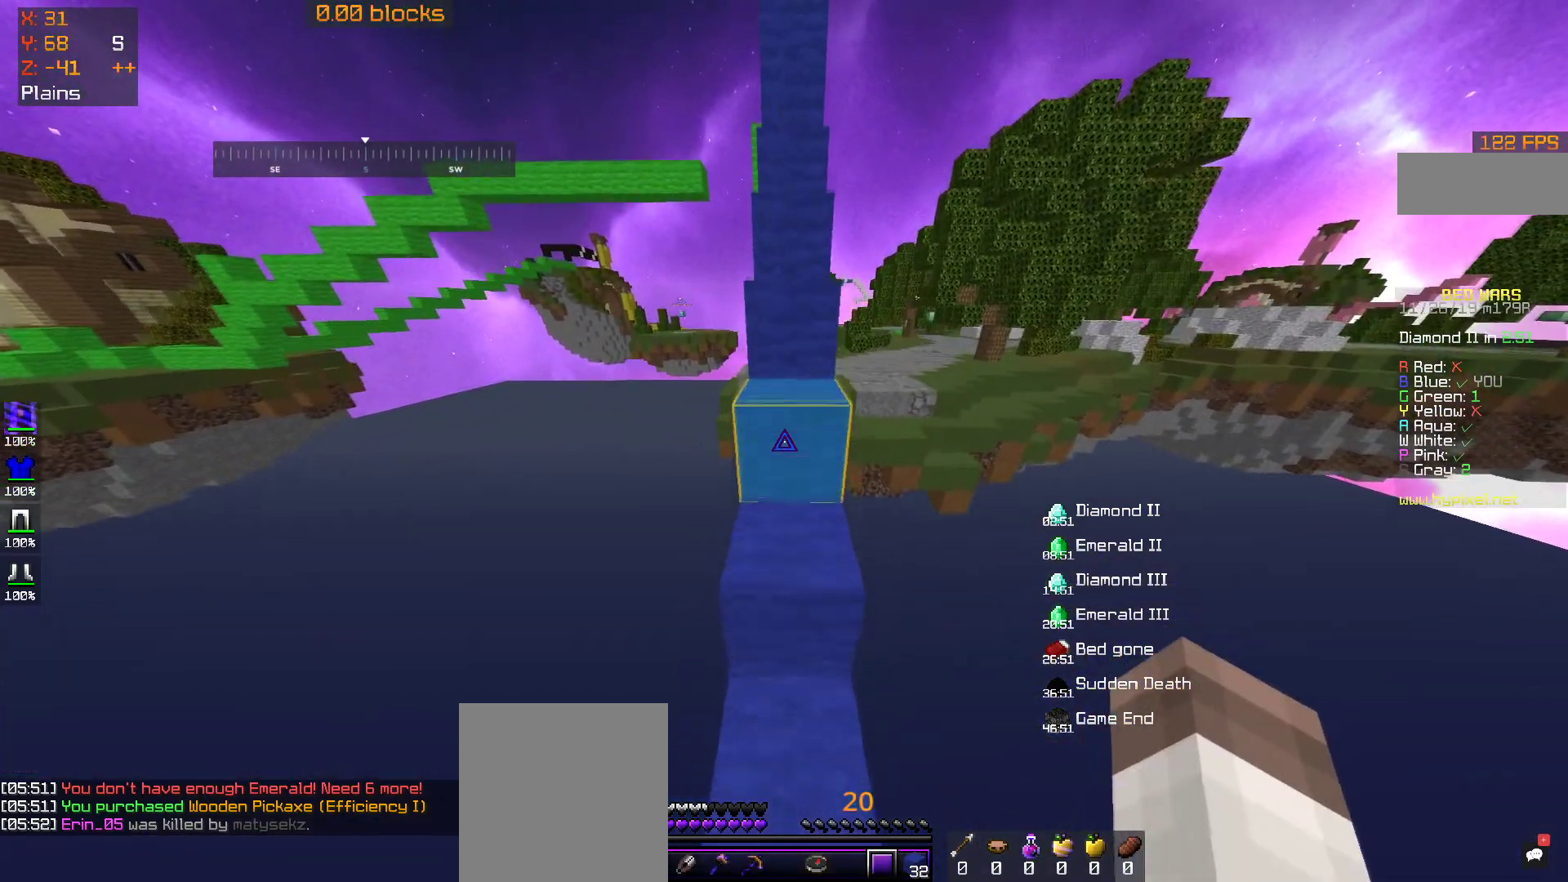
{"keys": ["w"], "mouse": [], "events": [[50, "space", "up"], [250, "space", "down"], [450, "space", "up"]]}
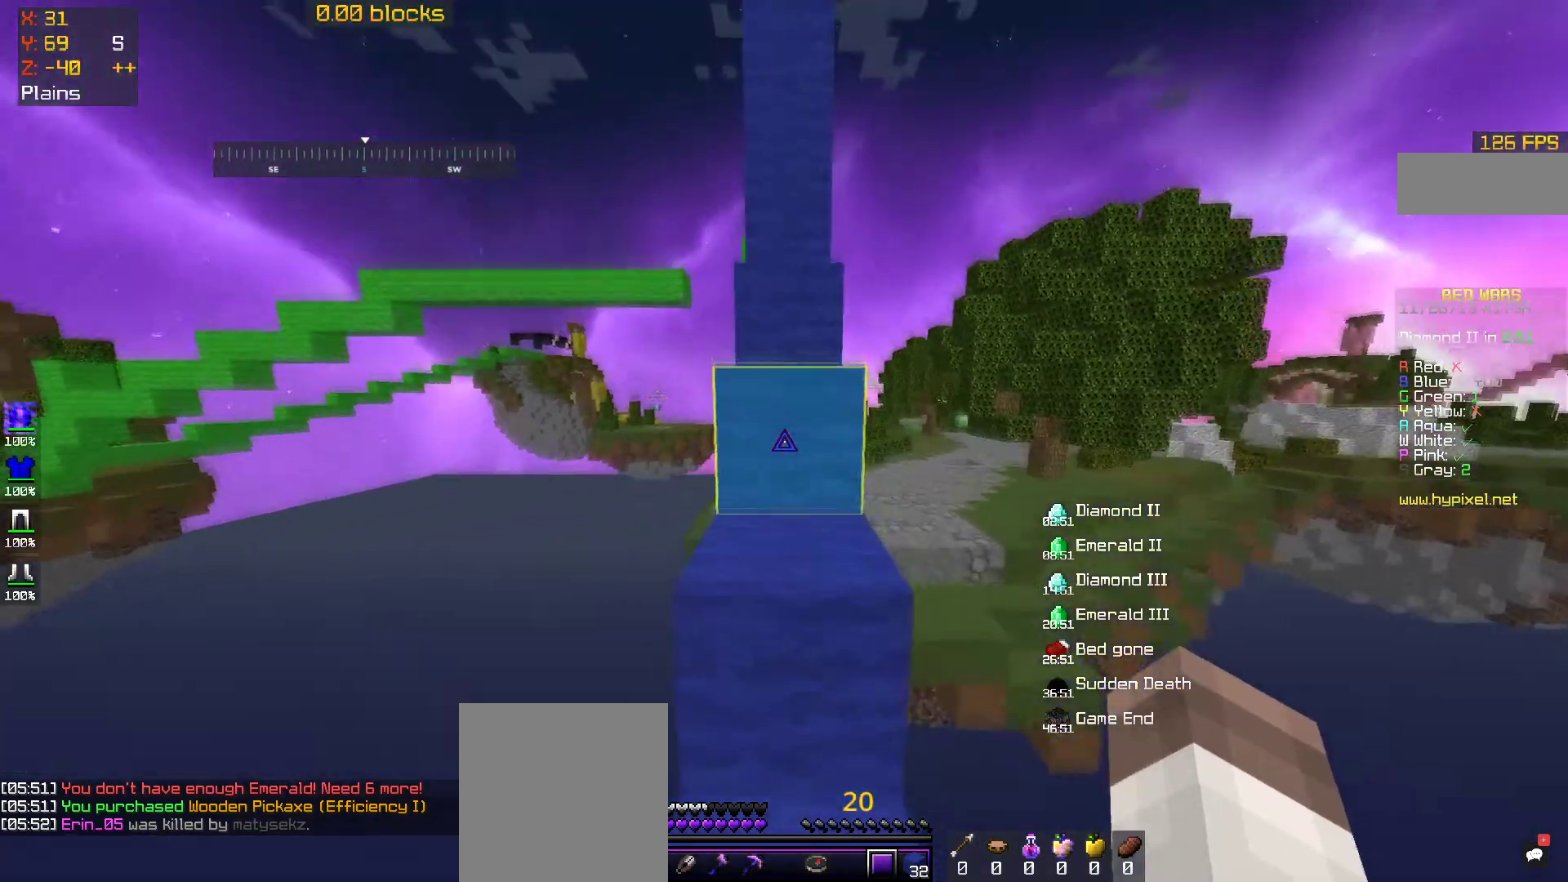
{"keys": ["space", "w"], "mouse": [], "events": [[167, "space", "down"]]}
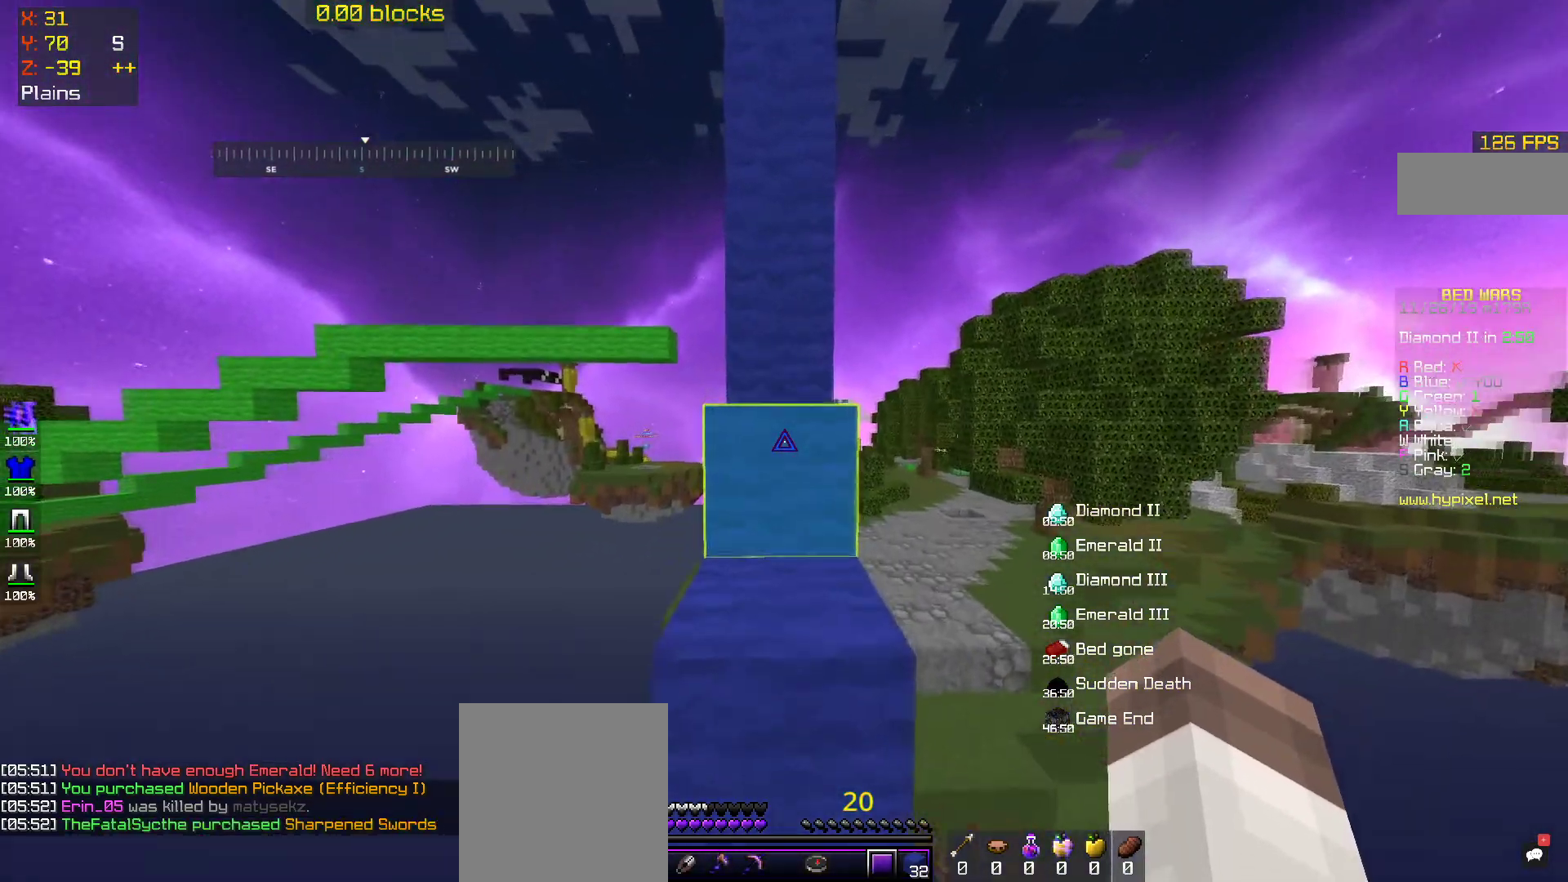
{"keys": ["space", "w"], "mouse": ["left"], "events": [[450, "mouse_left", "down"]]}
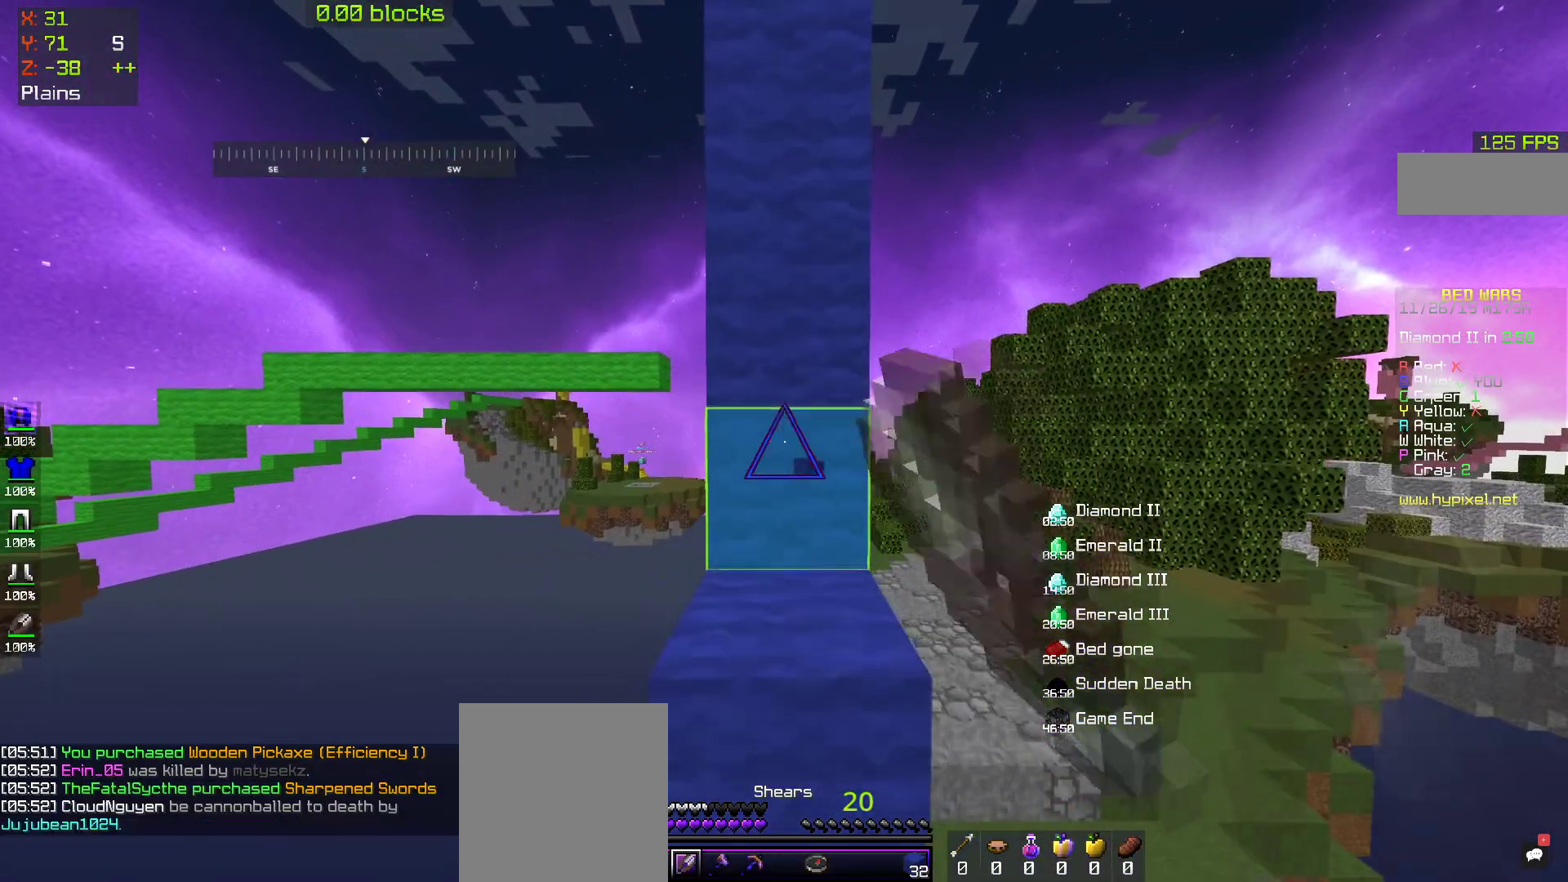
{"keys": [], "mouse": ["left"], "events": [[50, "mouse_left", "up"], [367, "space", "up"], [383, "mouse_left", "down"], [450, "w", "up"]]}